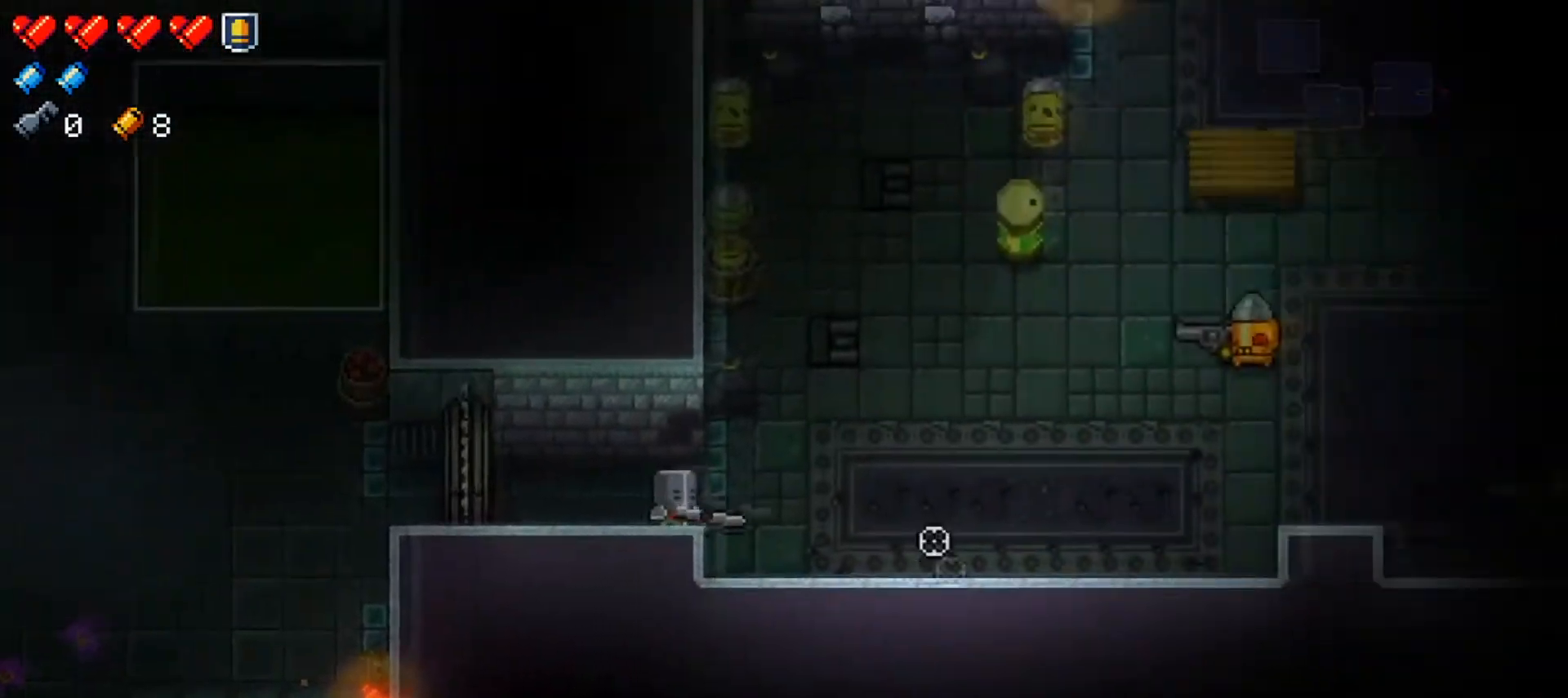
Gameplay with a controller (Xbox layout); each line is a JSON object with the inputs held at the frame after it. "events" lists button and stick changes between this image and that frame as [ms after this image, input, new state], when the widget could be followed in between.
{"buttons": ["R1"], "left_stick": "right", "right_stick": "right", "events": [[100, "left_stick", "right"], [234, "R1", "down"], [401, "R1", "up"], [434, "R1", "down"]]}
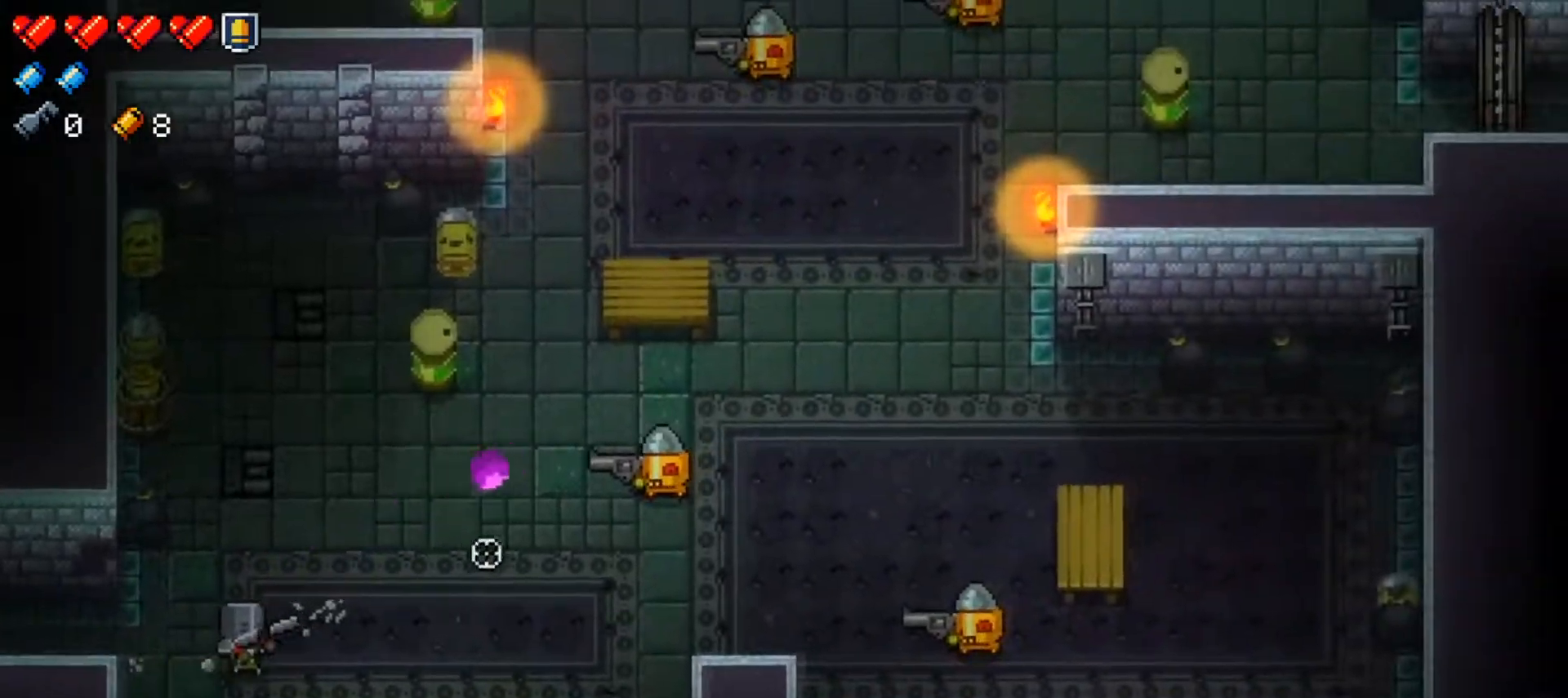
{"buttons": ["R1"], "left_stick": "left", "right_stick": "right", "events": [[33, "R1", "up"], [116, "R1", "down"], [233, "R1", "up"], [300, "R1", "down"], [333, "left_stick", "left"], [417, "R1", "up"], [483, "R1", "down"]]}
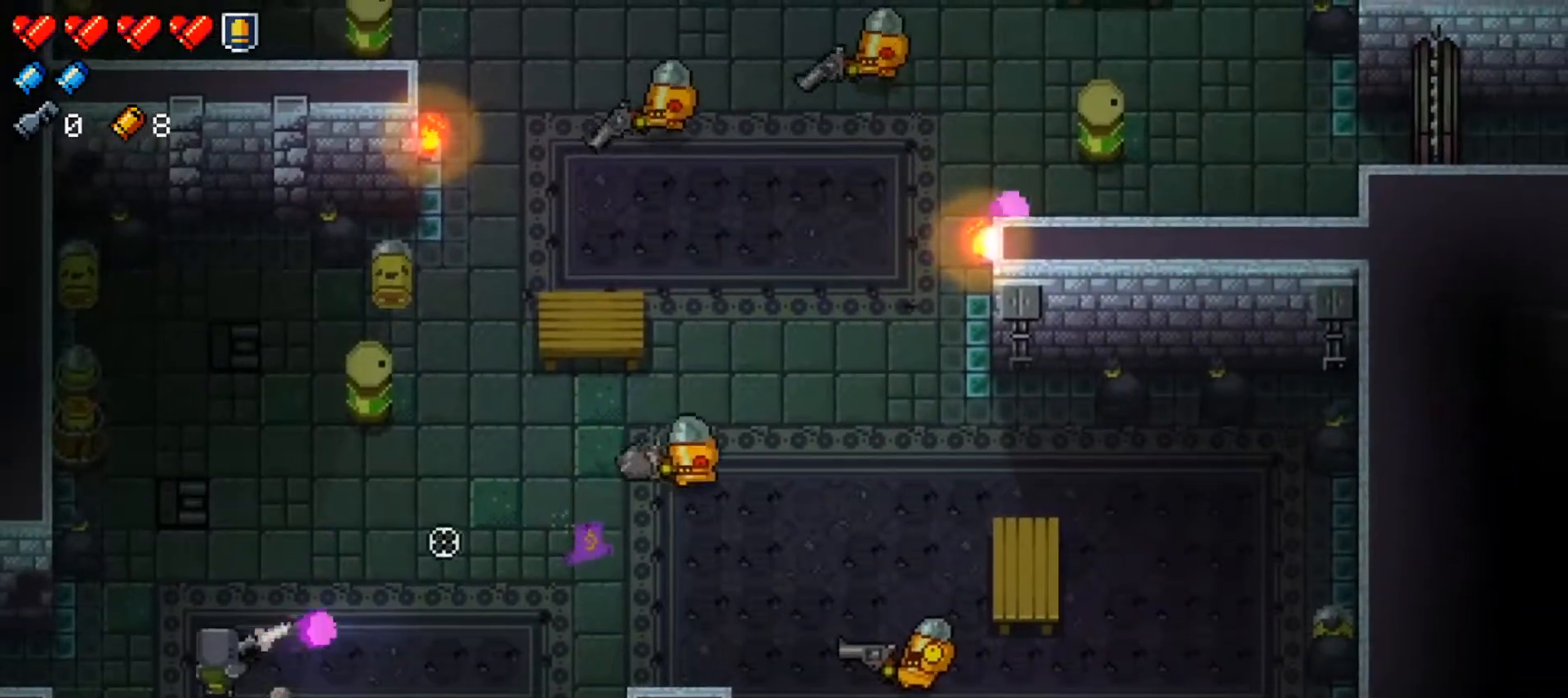
{"buttons": ["Y"], "left_stick": "down-right", "right_stick": "center", "events": [[67, "left_stick", "up"], [100, "R1", "up"], [134, "left_stick", "up-right"], [167, "R1", "down"], [284, "R1", "up"], [300, "left_stick", "down-right"], [384, "right_stick", "center"], [501, "Y", "down"]]}
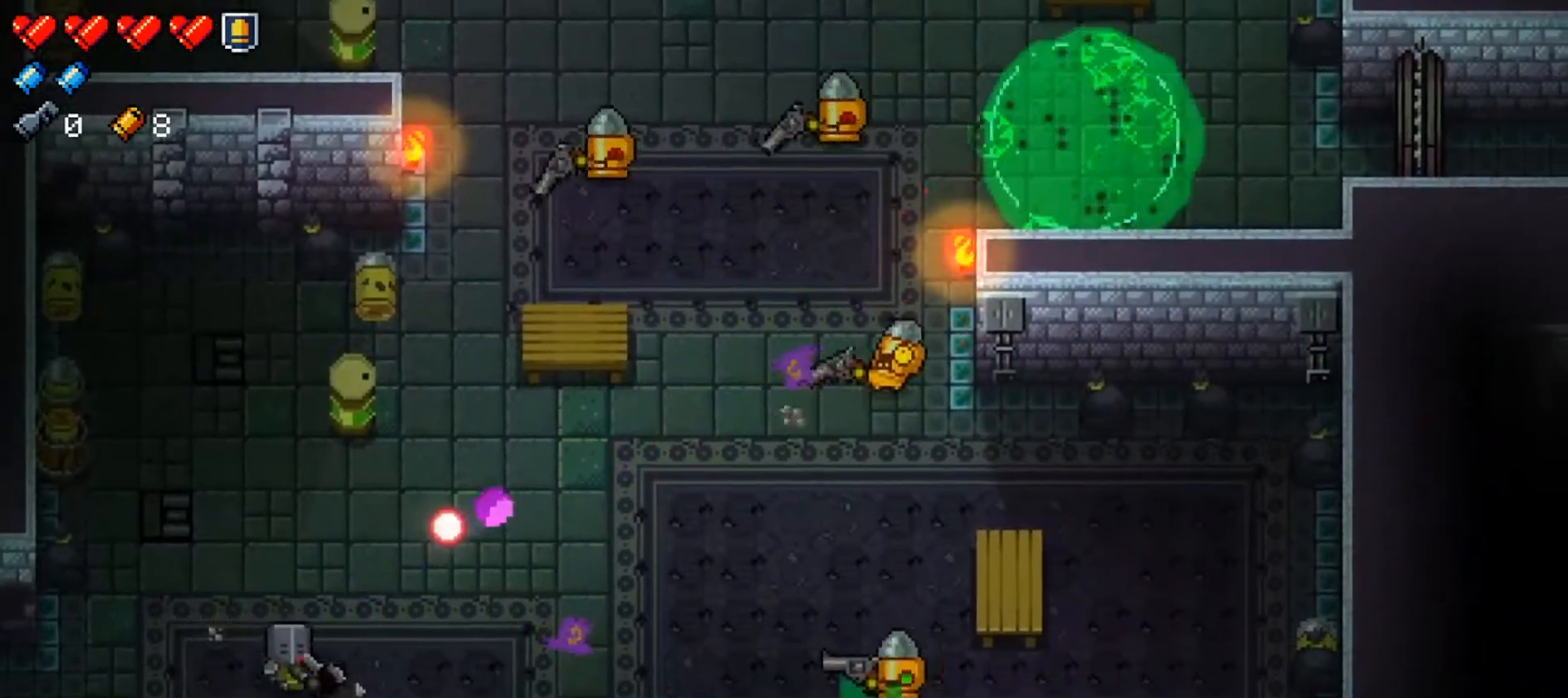
{"buttons": ["R1"], "left_stick": "up-right", "right_stick": "right", "events": [[100, "Y", "up"], [100, "left_stick", "right"], [233, "right_stick", "right"], [267, "R1", "down"], [367, "R1", "up"], [433, "R1", "down"], [483, "left_stick", "up-right"]]}
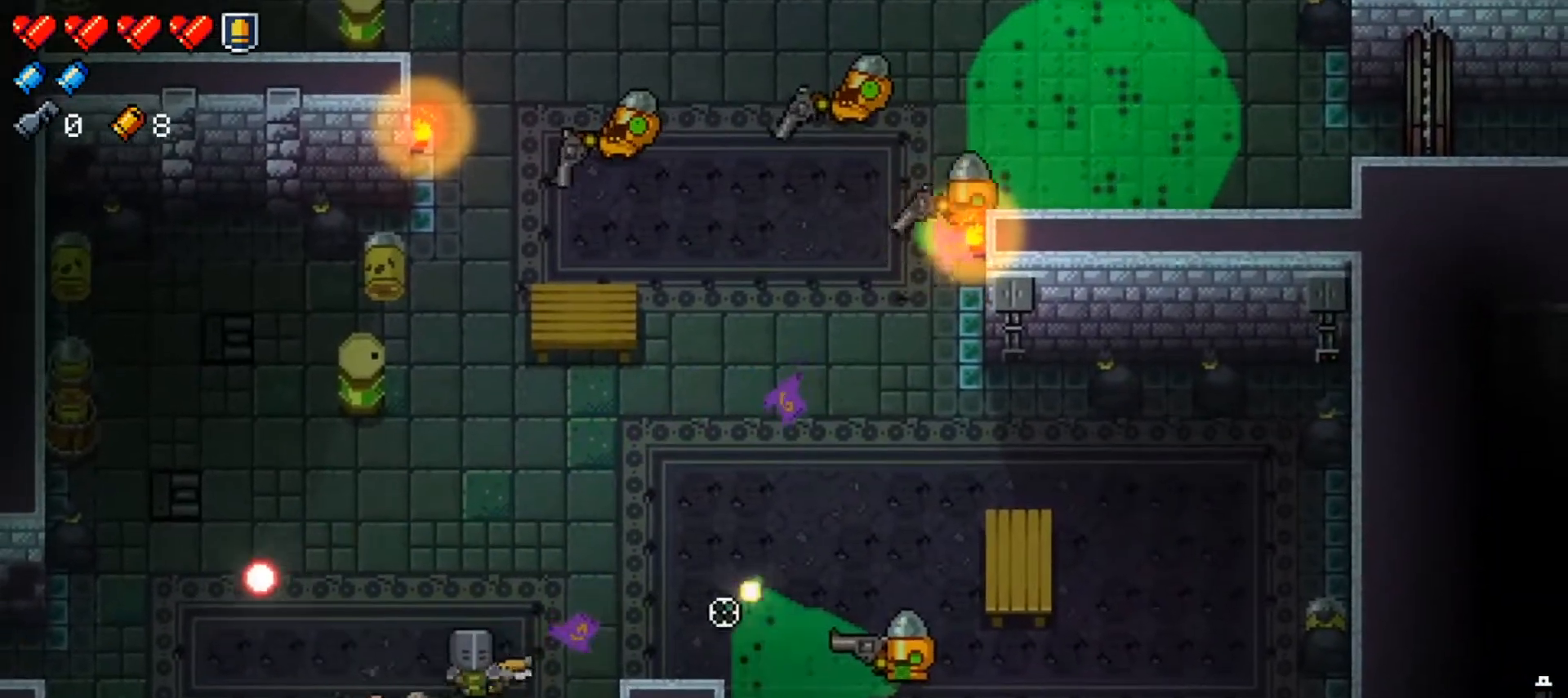
{"buttons": ["R1"], "left_stick": "left", "right_stick": "right", "events": [[67, "R1", "up"], [117, "R1", "down"], [200, "left_stick", "up"], [234, "R1", "up"], [300, "left_stick", "center"], [317, "R1", "down"], [417, "R1", "up"], [451, "left_stick", "left"], [501, "R1", "down"]]}
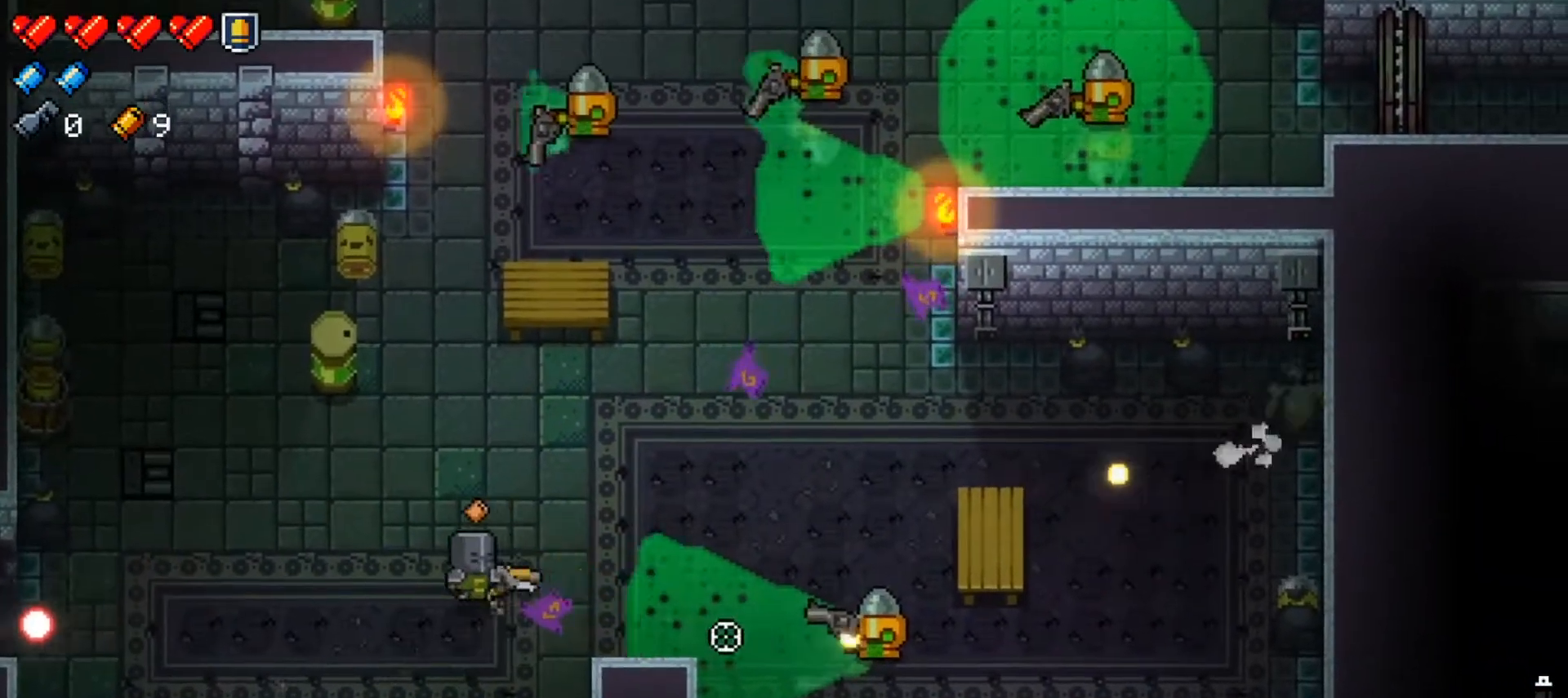
{"buttons": [], "left_stick": "left", "right_stick": "right", "events": [[83, "left_stick", "center"], [116, "R1", "up"], [183, "R1", "down"], [183, "left_stick", "left"], [317, "R1", "up"], [317, "left_stick", "center"], [400, "left_stick", "left"], [433, "R1", "down"], [483, "R1", "up"]]}
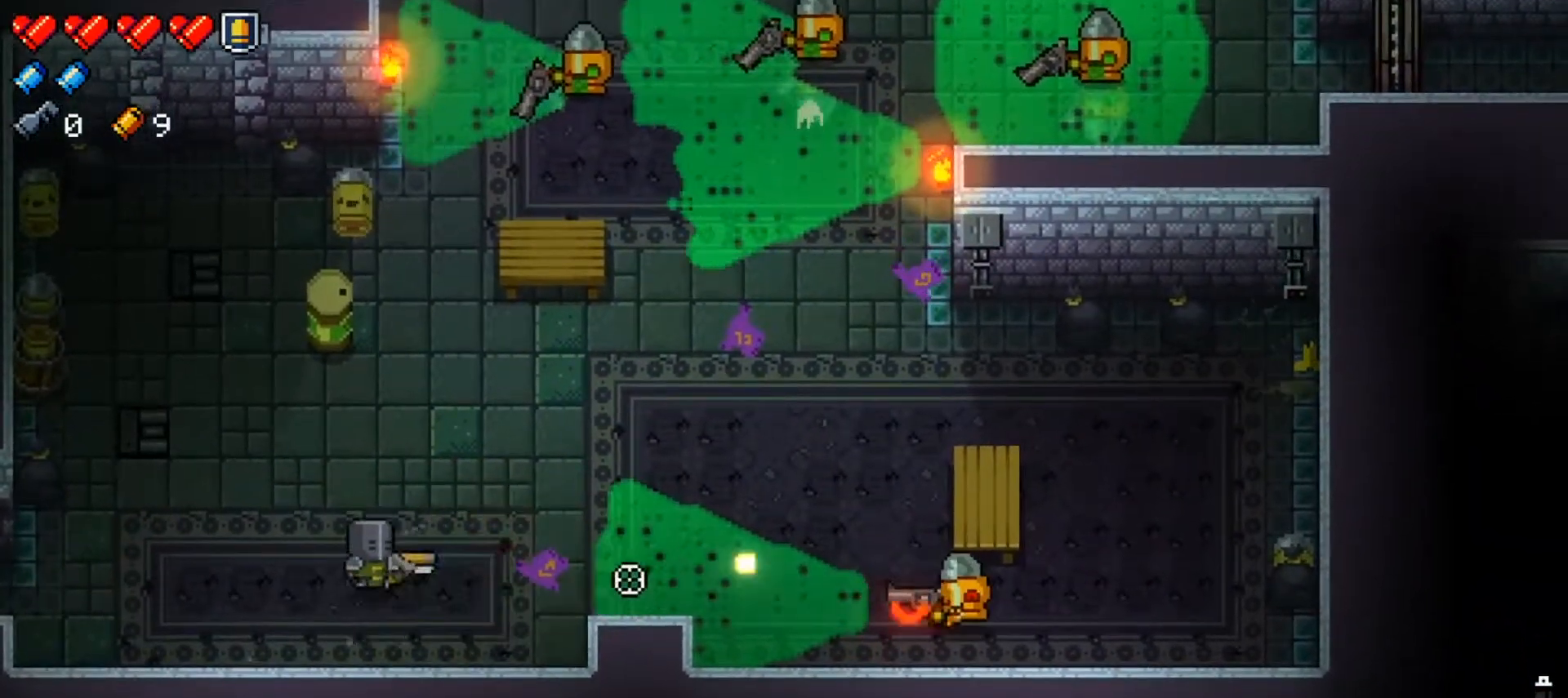
{"buttons": ["R1"], "left_stick": "center", "right_stick": "right", "events": [[50, "left_stick", "center"], [67, "R1", "down"], [167, "R1", "up"], [234, "left_stick", "down"], [250, "R1", "down"], [367, "R1", "up"], [367, "left_stick", "up-right"], [451, "R1", "down"], [501, "left_stick", "center"]]}
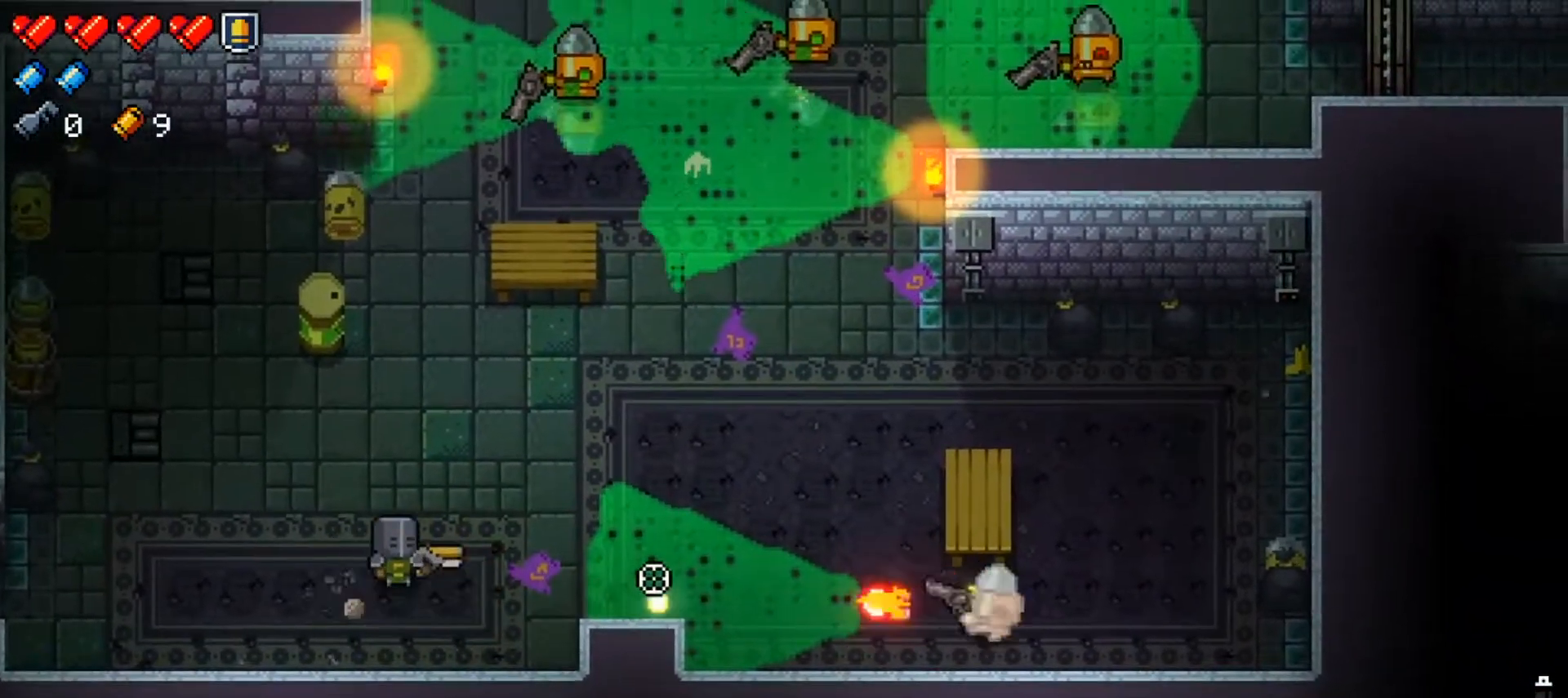
{"buttons": [], "left_stick": "up", "right_stick": "right", "events": [[83, "R1", "up"], [150, "R1", "down"], [267, "R1", "up"], [350, "R1", "down"], [383, "left_stick", "up"], [450, "R1", "up"]]}
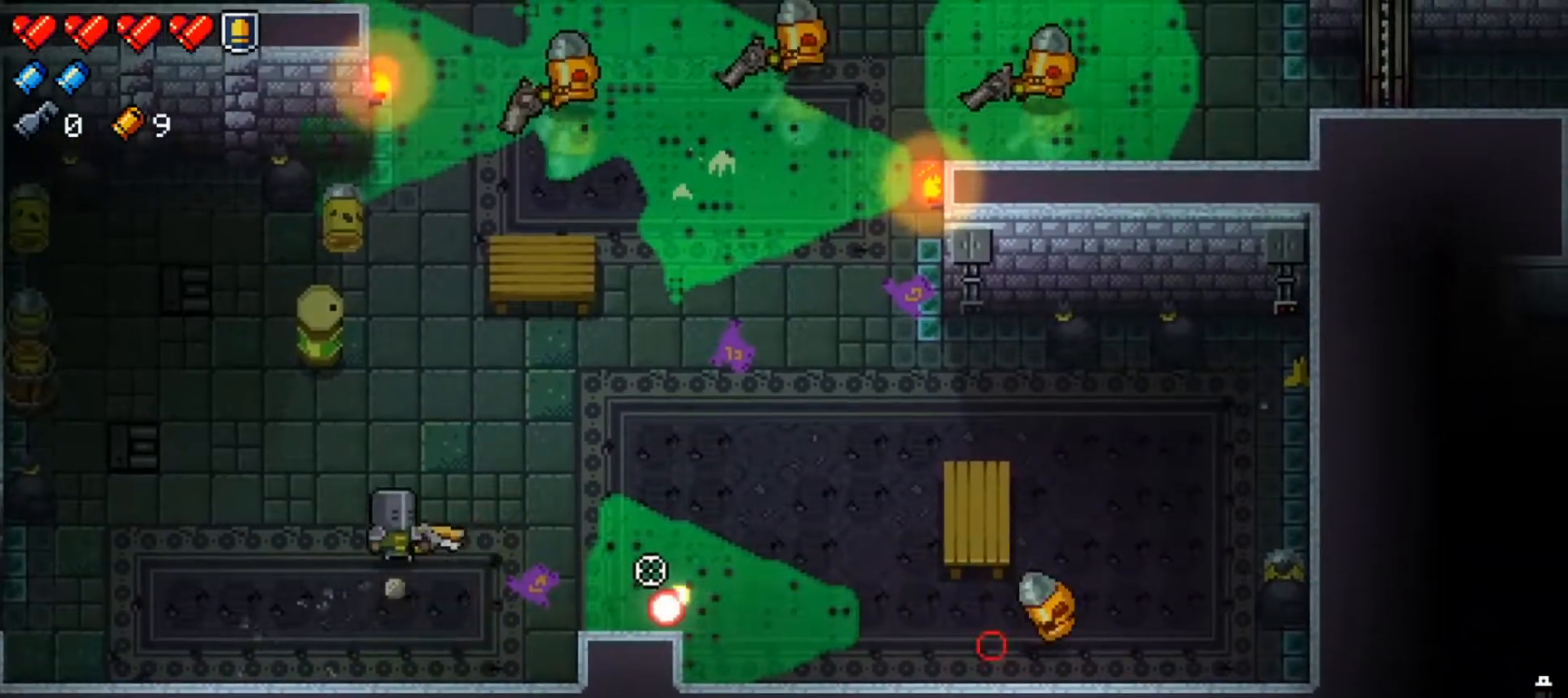
{"buttons": ["R1"], "left_stick": "down-right", "right_stick": "up-right", "events": [[34, "R1", "down"], [50, "left_stick", "up-right"], [150, "R1", "up"], [234, "R1", "down"], [334, "R1", "up"], [417, "R1", "down"], [451, "left_stick", "down-right"], [451, "right_stick", "up-right"]]}
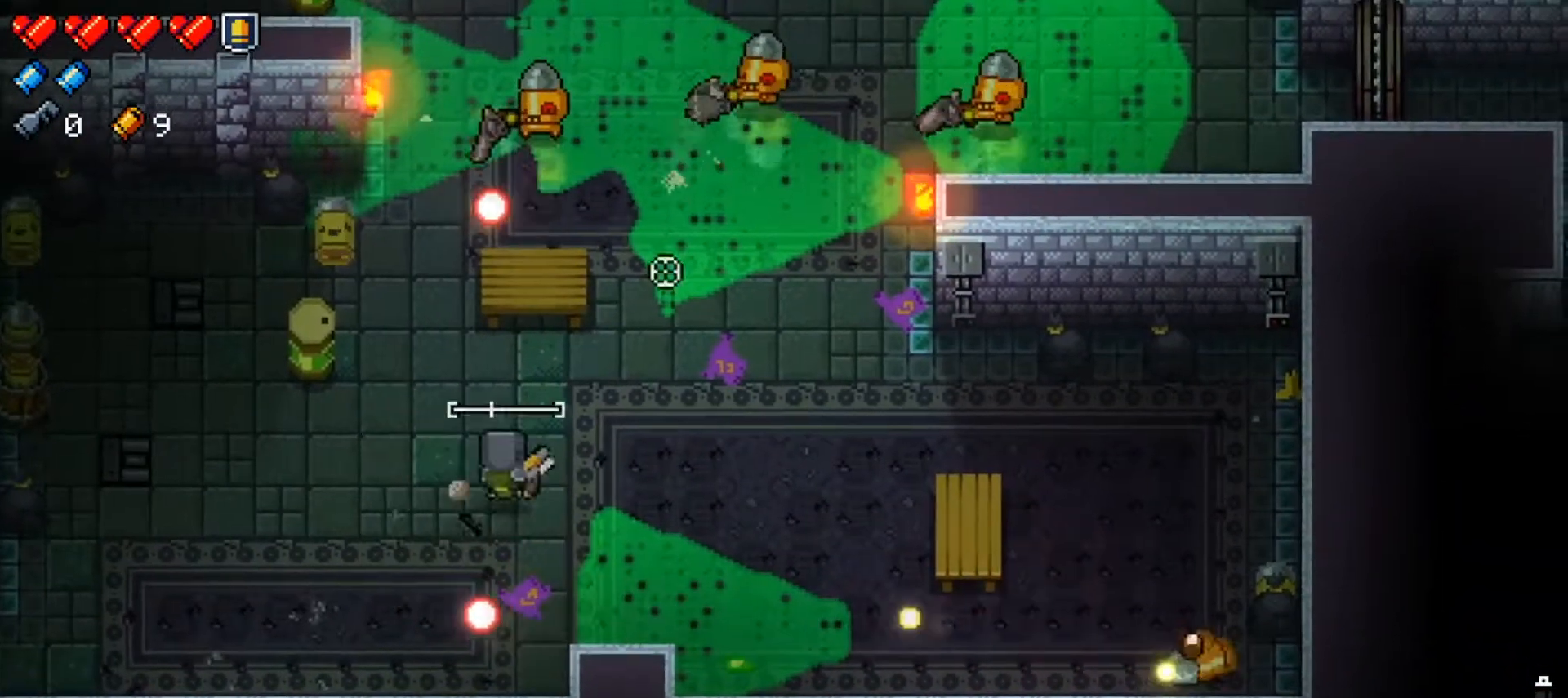
{"buttons": ["R1"], "left_stick": "center", "right_stick": "up", "events": [[16, "R1", "up"], [33, "right_stick", "up"], [83, "R1", "down"], [150, "left_stick", "center"], [217, "left_stick", "down-left"], [233, "R1", "up"], [300, "R1", "down"], [333, "left_stick", "down"], [417, "R1", "up"], [500, "R1", "down"], [500, "left_stick", "center"]]}
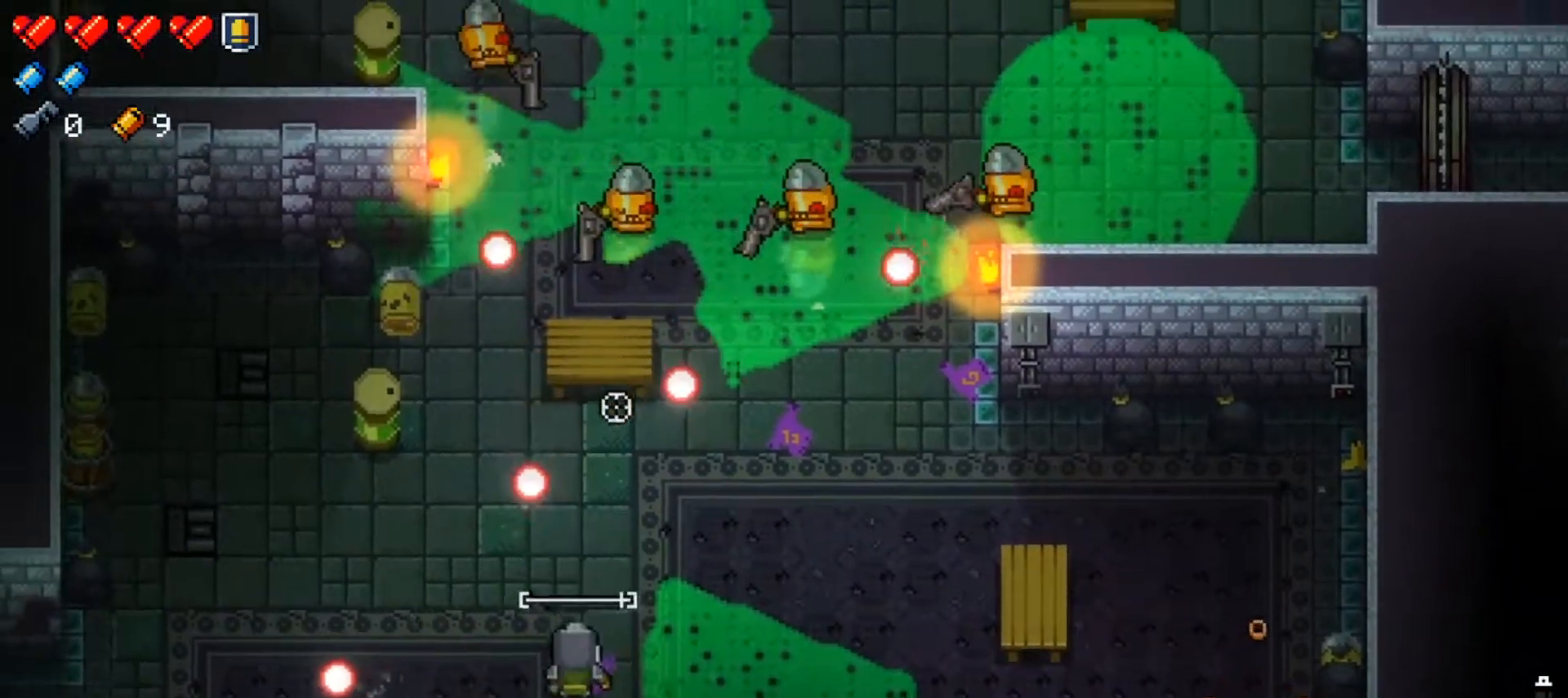
{"buttons": ["R1"], "left_stick": "right", "right_stick": "up", "events": [[34, "left_stick", "up-right"], [134, "R1", "up"], [184, "left_stick", "right"], [217, "R1", "down"], [250, "L1", "down"], [334, "R1", "up"], [417, "R1", "down"], [451, "L1", "up"]]}
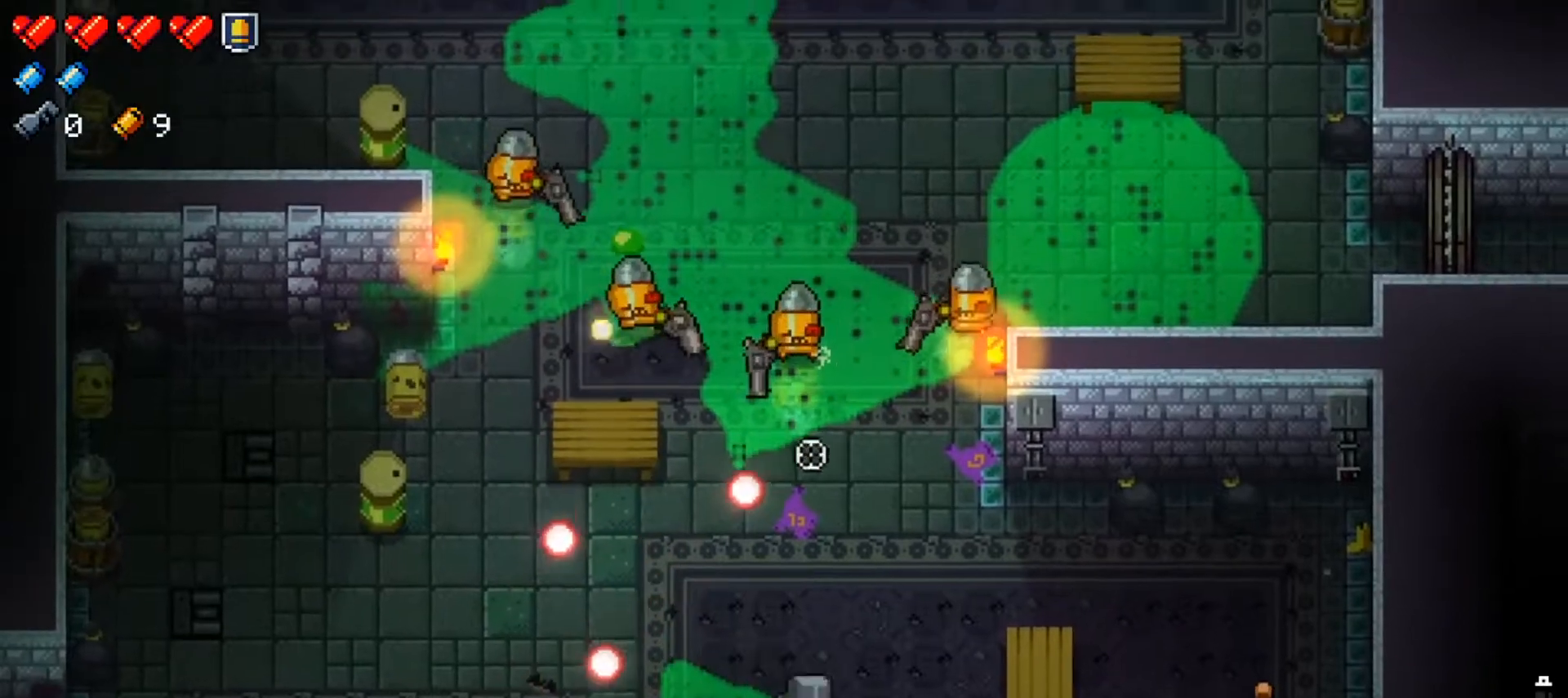
{"buttons": [], "left_stick": "down-right", "right_stick": "up", "events": [[33, "left_stick", "center"], [66, "R1", "up"], [133, "R1", "down"], [150, "left_stick", "right"], [283, "R1", "up"], [350, "R1", "down"], [483, "left_stick", "down-right"], [500, "R1", "up"]]}
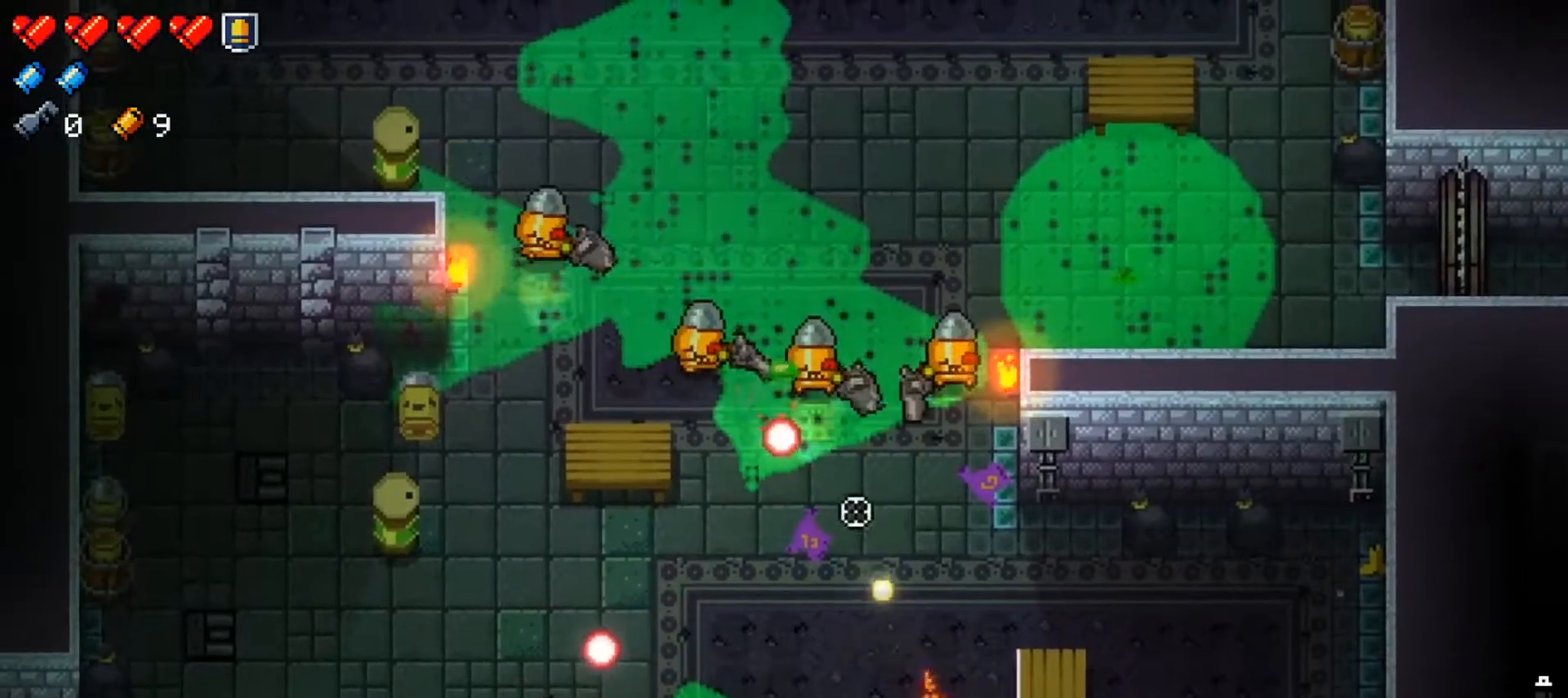
{"buttons": ["R1"], "left_stick": "right", "right_stick": "up-left", "events": [[50, "R1", "down"], [200, "R1", "up"], [267, "R1", "down"], [267, "left_stick", "center"], [351, "left_stick", "right"], [401, "R1", "up"], [434, "right_stick", "up-left"], [467, "R1", "down"]]}
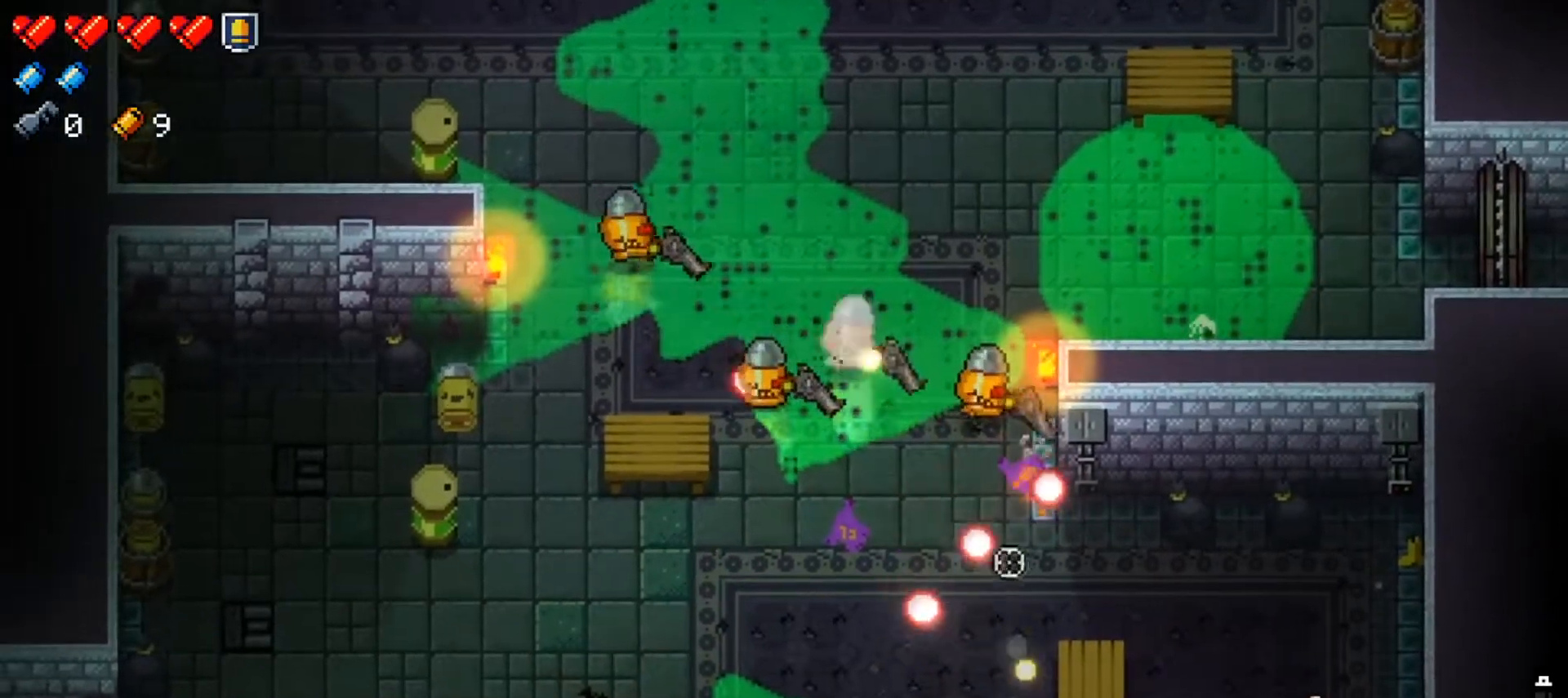
{"buttons": ["R1"], "left_stick": "up-right", "right_stick": "up-left", "events": [[133, "R1", "up"], [150, "left_stick", "up-right"], [183, "R1", "down"], [333, "R1", "up"], [333, "left_stick", "right"], [367, "R1", "down"], [467, "left_stick", "up-right"]]}
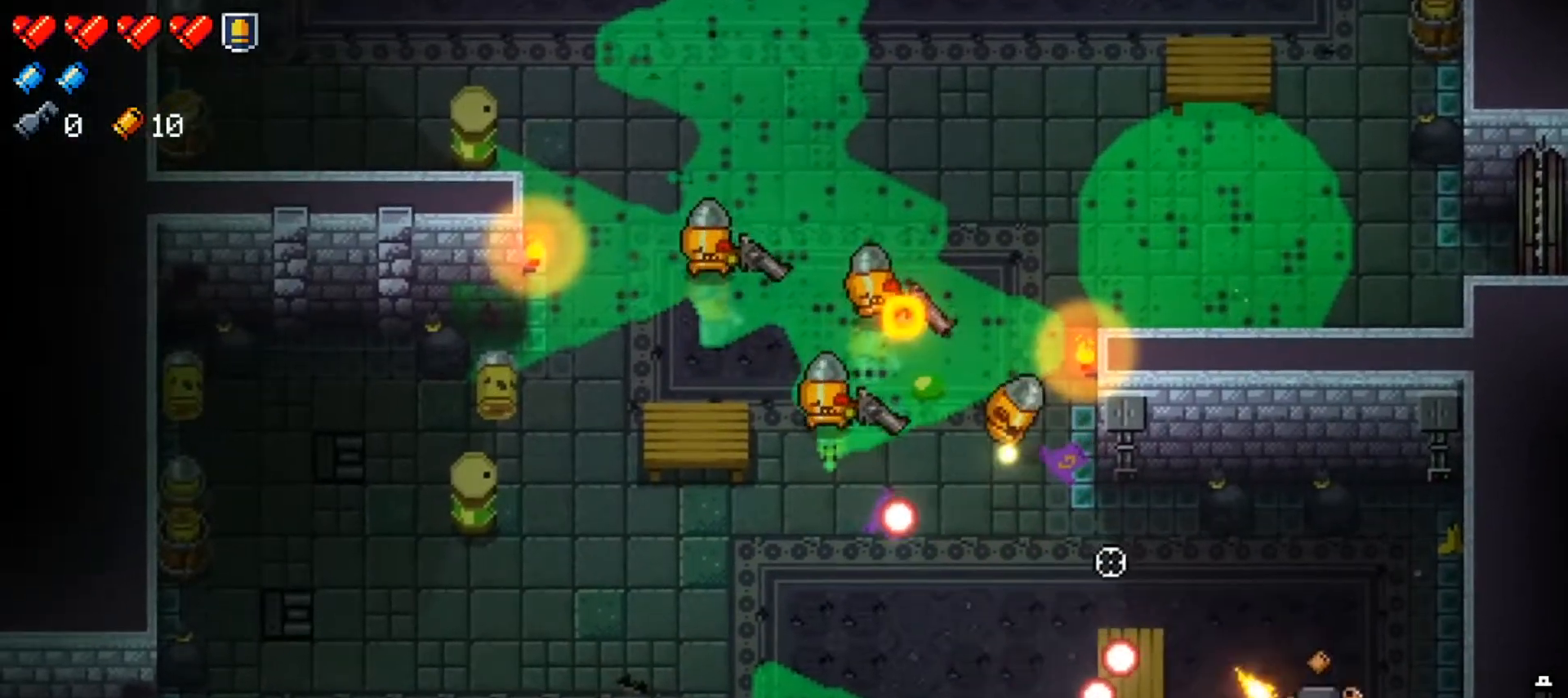
{"buttons": ["R1"], "left_stick": "left", "right_stick": "up-left", "events": [[17, "left_stick", "up"], [200, "left_stick", "up-left"], [217, "R1", "up"], [267, "R1", "down"], [367, "left_stick", "left"], [417, "R1", "up"], [451, "R1", "down"]]}
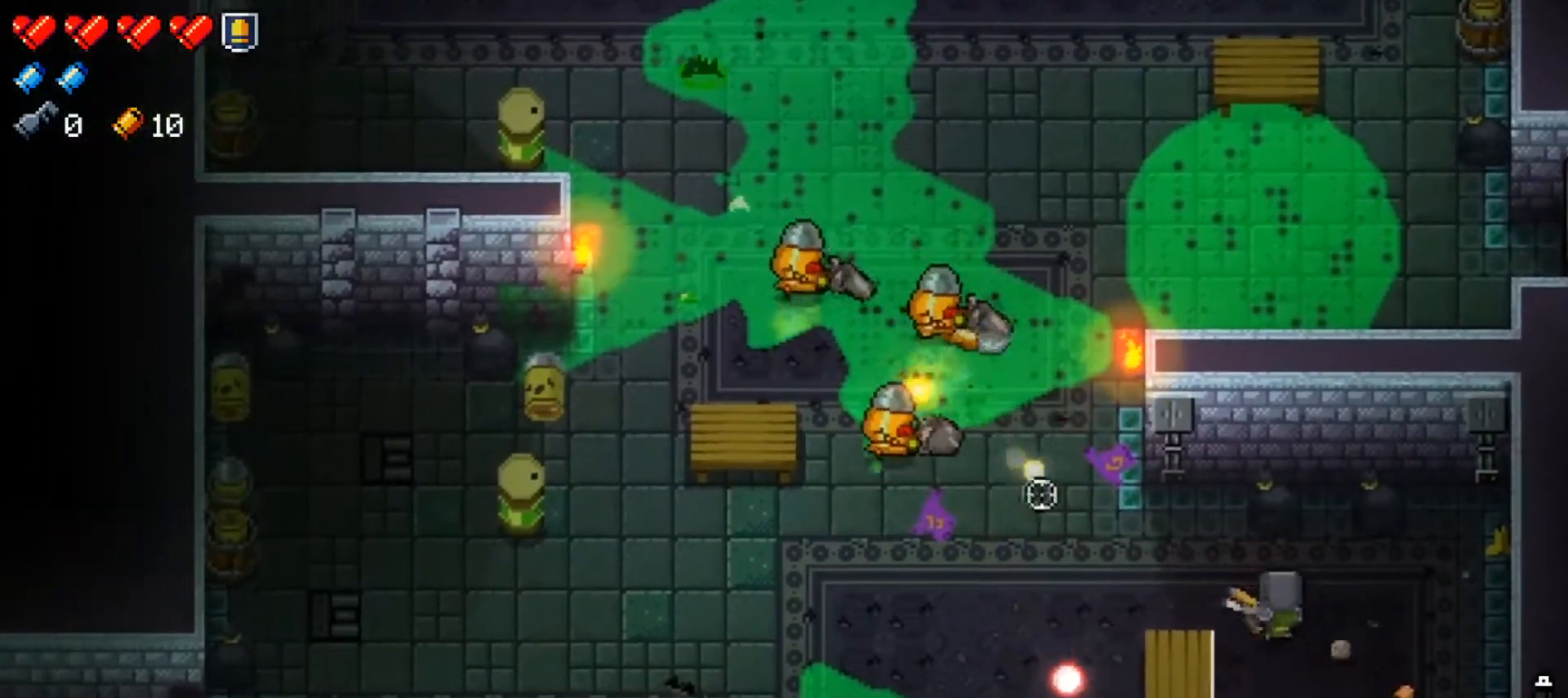
{"buttons": [], "left_stick": "down", "right_stick": "up-left", "events": [[50, "left_stick", "center"], [100, "R1", "up"], [100, "left_stick", "right"], [167, "R1", "down"], [217, "left_stick", "down"], [283, "R1", "up"], [350, "R1", "down"], [383, "left_stick", "up-right"], [467, "left_stick", "down"], [500, "R1", "up"]]}
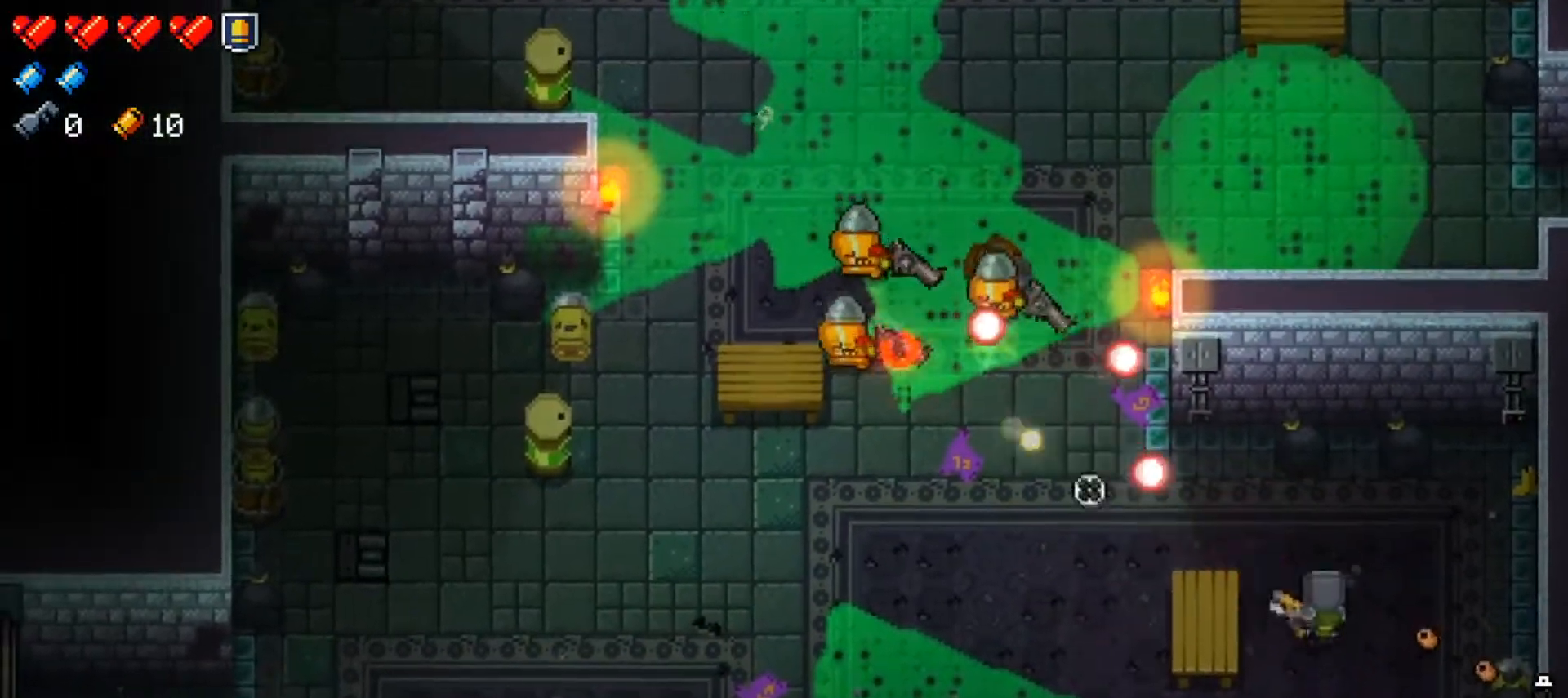
{"buttons": ["R1"], "left_stick": "left", "right_stick": "up-left", "events": [[34, "R1", "down"], [150, "left_stick", "down-left"], [200, "R1", "up"], [250, "R1", "down"], [267, "left_stick", "left"], [384, "R1", "up"], [417, "R1", "down"]]}
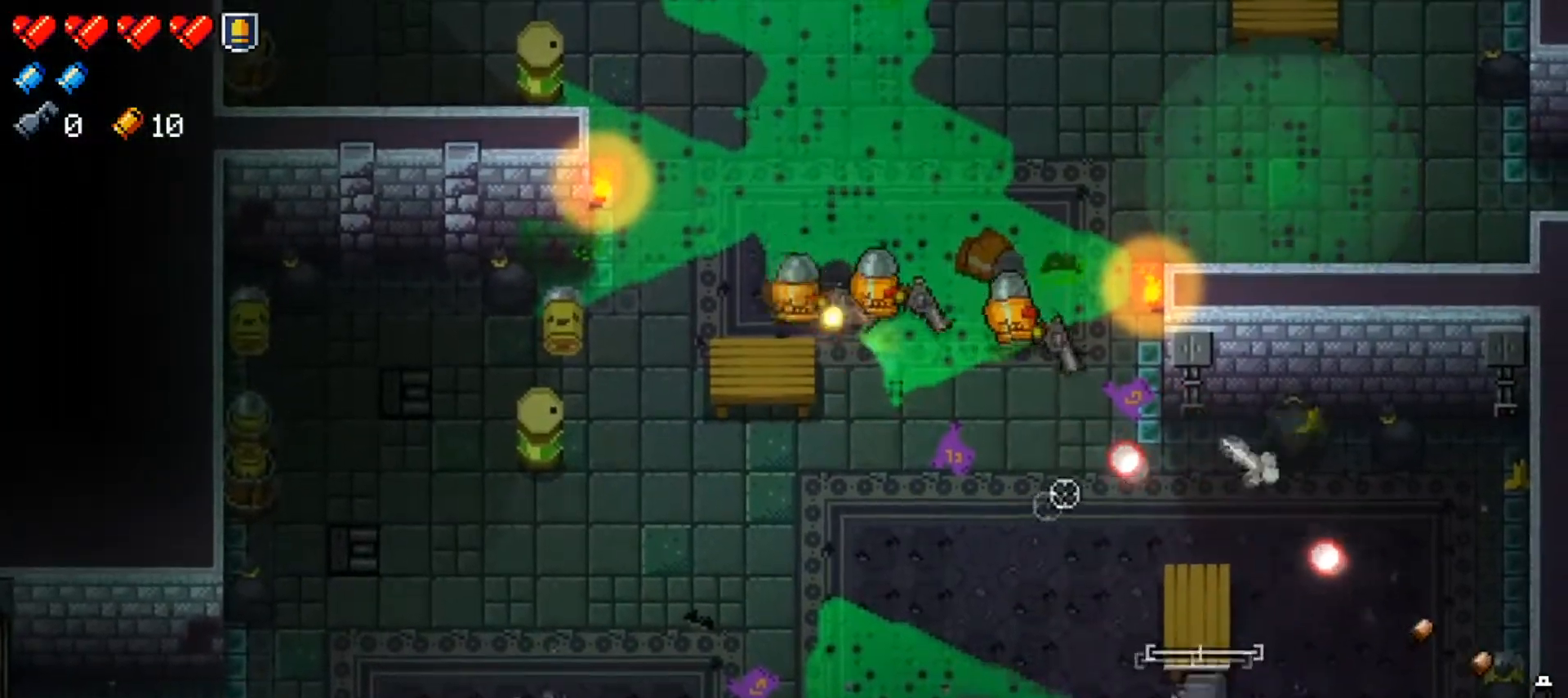
{"buttons": [], "left_stick": "right", "right_stick": "up-left", "events": [[66, "R1", "up"], [116, "R1", "down"], [267, "R1", "up"], [317, "R1", "down"], [467, "left_stick", "right"], [483, "R1", "up"]]}
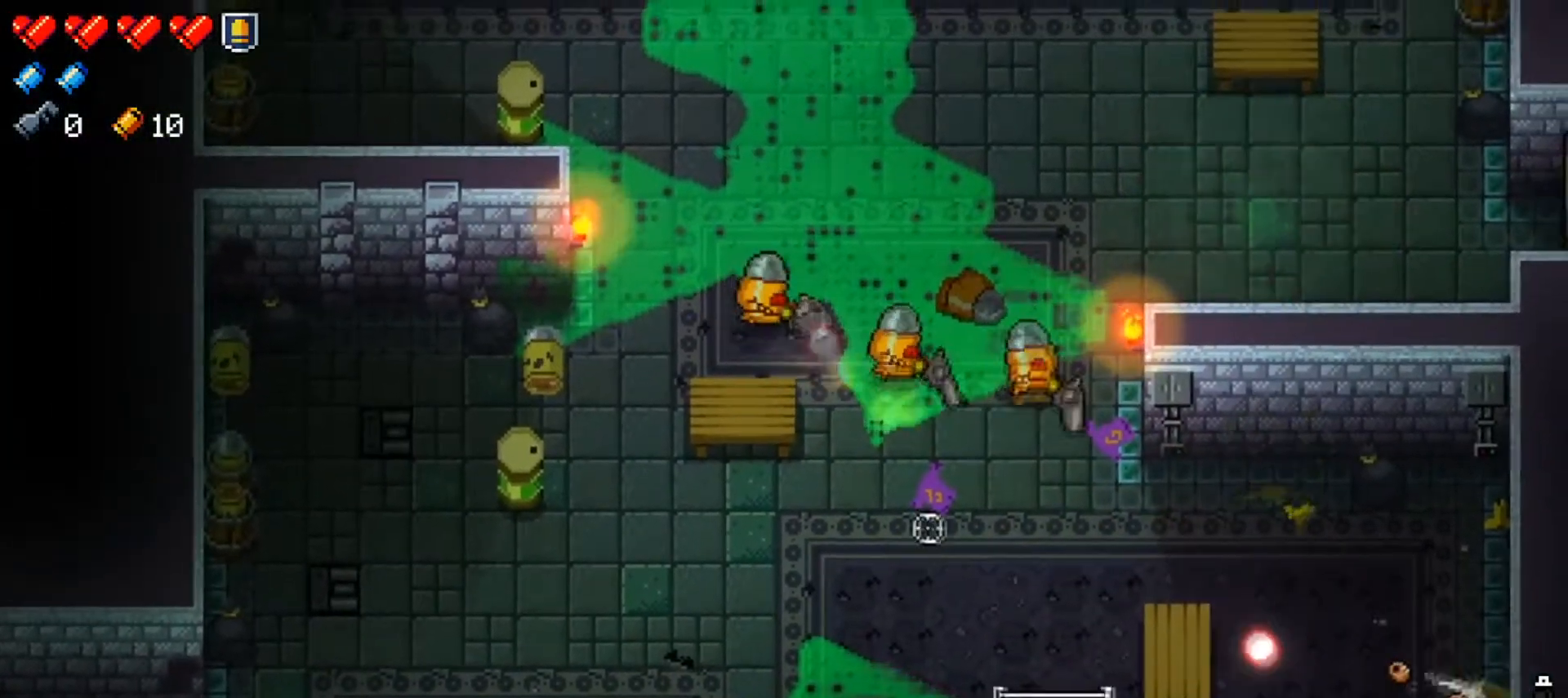
{"buttons": ["R1"], "left_stick": "up-left", "right_stick": "up", "events": [[34, "R1", "down"], [84, "right_stick", "up"], [100, "left_stick", "down"], [184, "R1", "up"], [200, "left_stick", "left"], [217, "R1", "down"], [367, "R1", "up"], [417, "R1", "down"], [417, "left_stick", "up-left"]]}
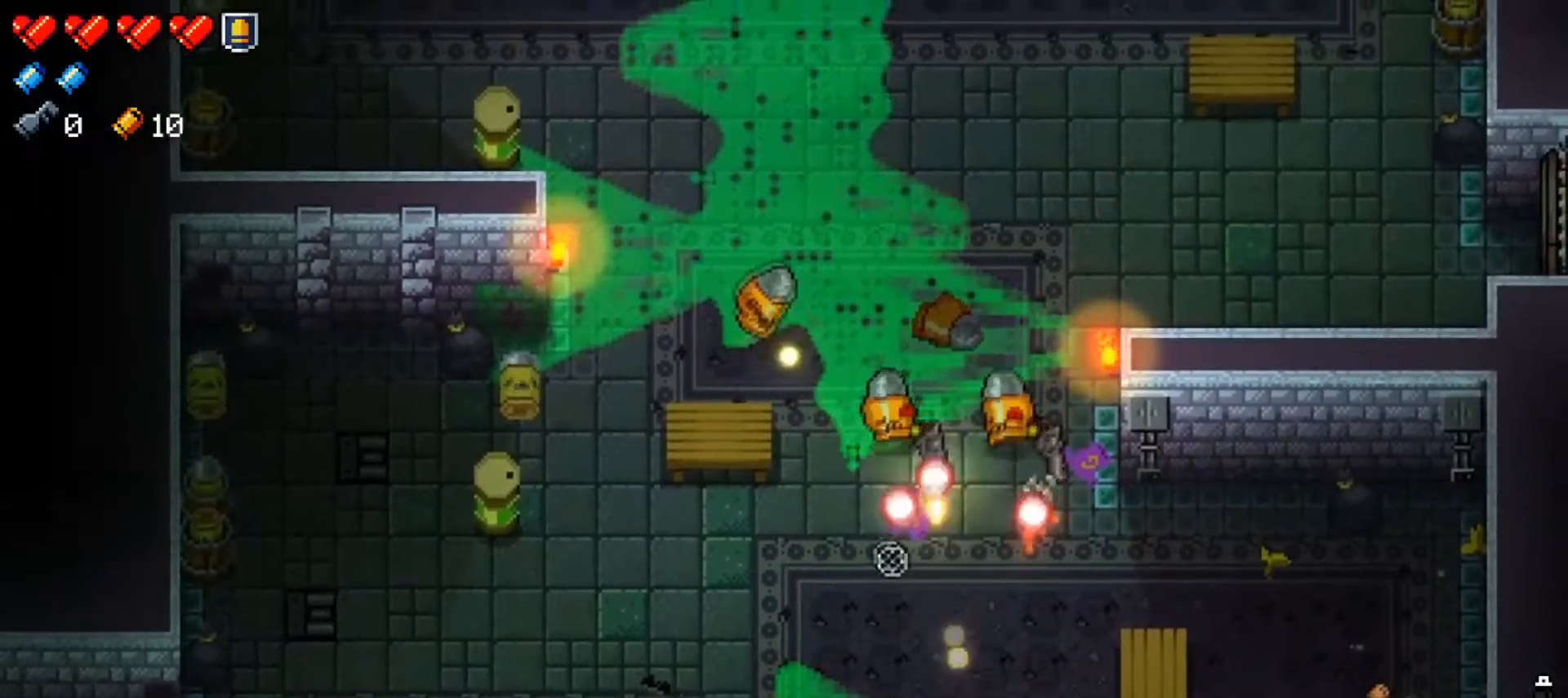
{"buttons": [], "left_stick": "left", "right_stick": "up-right", "events": [[83, "R1", "up"], [100, "R1", "down"], [267, "left_stick", "left"], [283, "R1", "up"], [317, "R1", "down"], [367, "right_stick", "up-right"], [483, "R1", "up"]]}
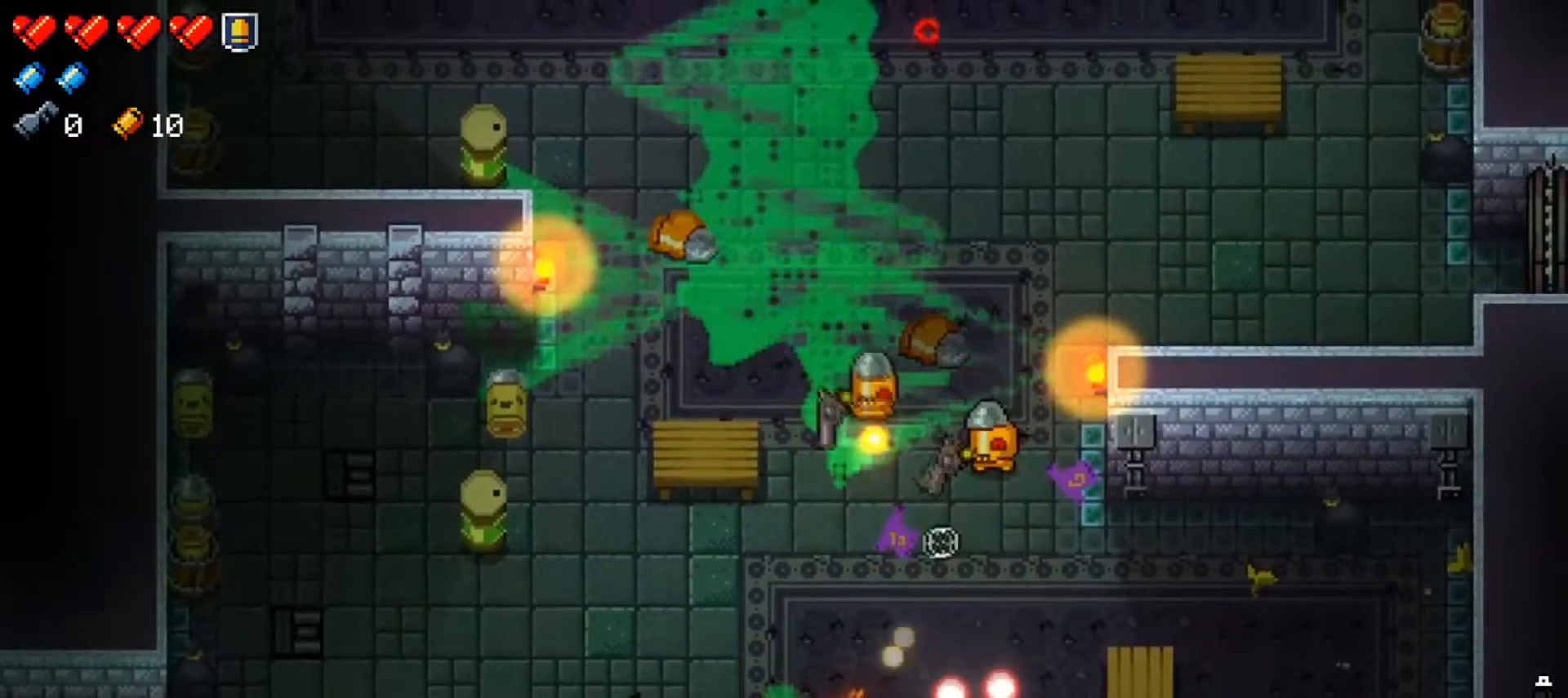
{"buttons": ["R1"], "left_stick": "up-left", "right_stick": "up-right", "events": [[51, "R1", "down"], [167, "left_stick", "down-left"], [201, "R1", "up"], [234, "R1", "down"], [317, "left_stick", "up-left"], [401, "R1", "up"], [418, "R1", "down"]]}
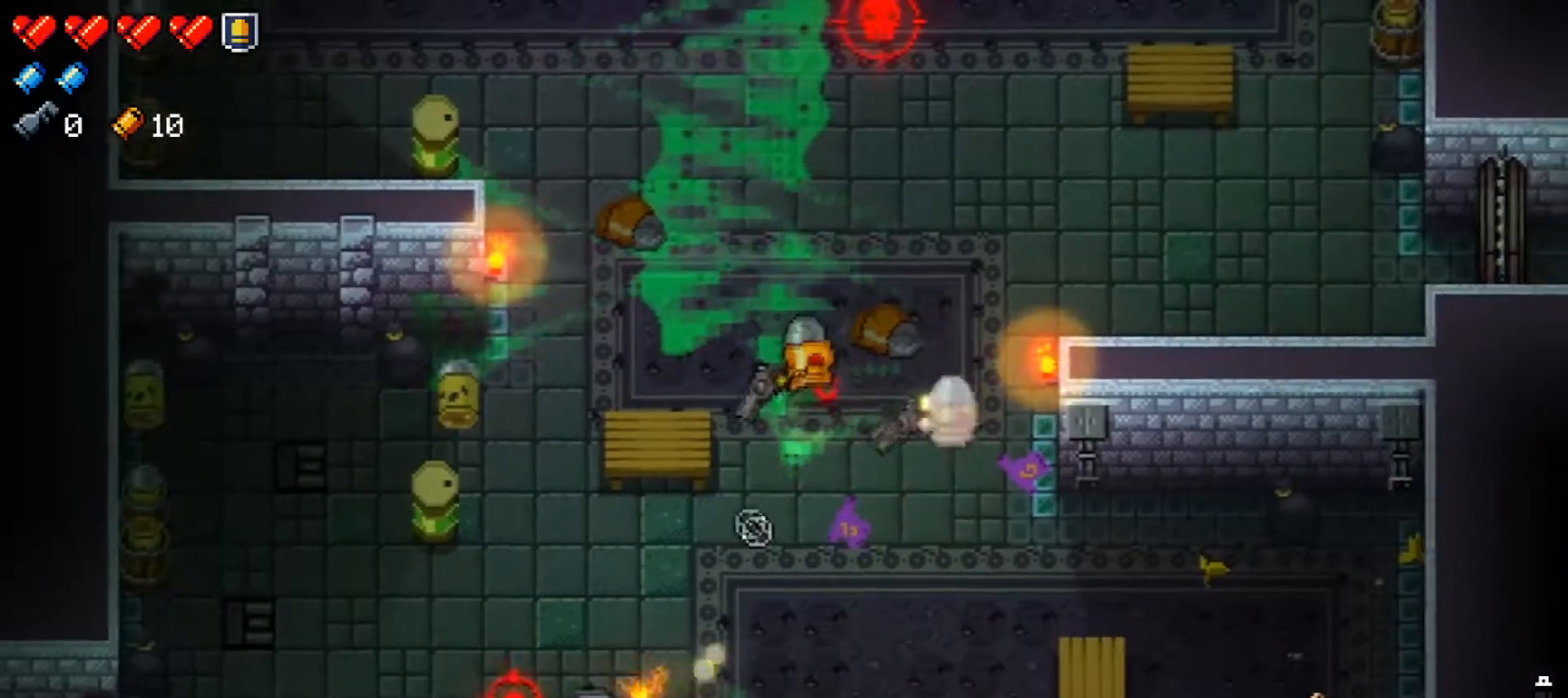
{"buttons": ["R1"], "left_stick": "right", "right_stick": "up", "events": [[50, "left_stick", "up-right"], [100, "R1", "up"], [117, "R1", "down"], [150, "left_stick", "right"], [267, "R1", "up"], [317, "R1", "down"], [350, "right_stick", "up"], [467, "R1", "up"], [484, "R1", "down"]]}
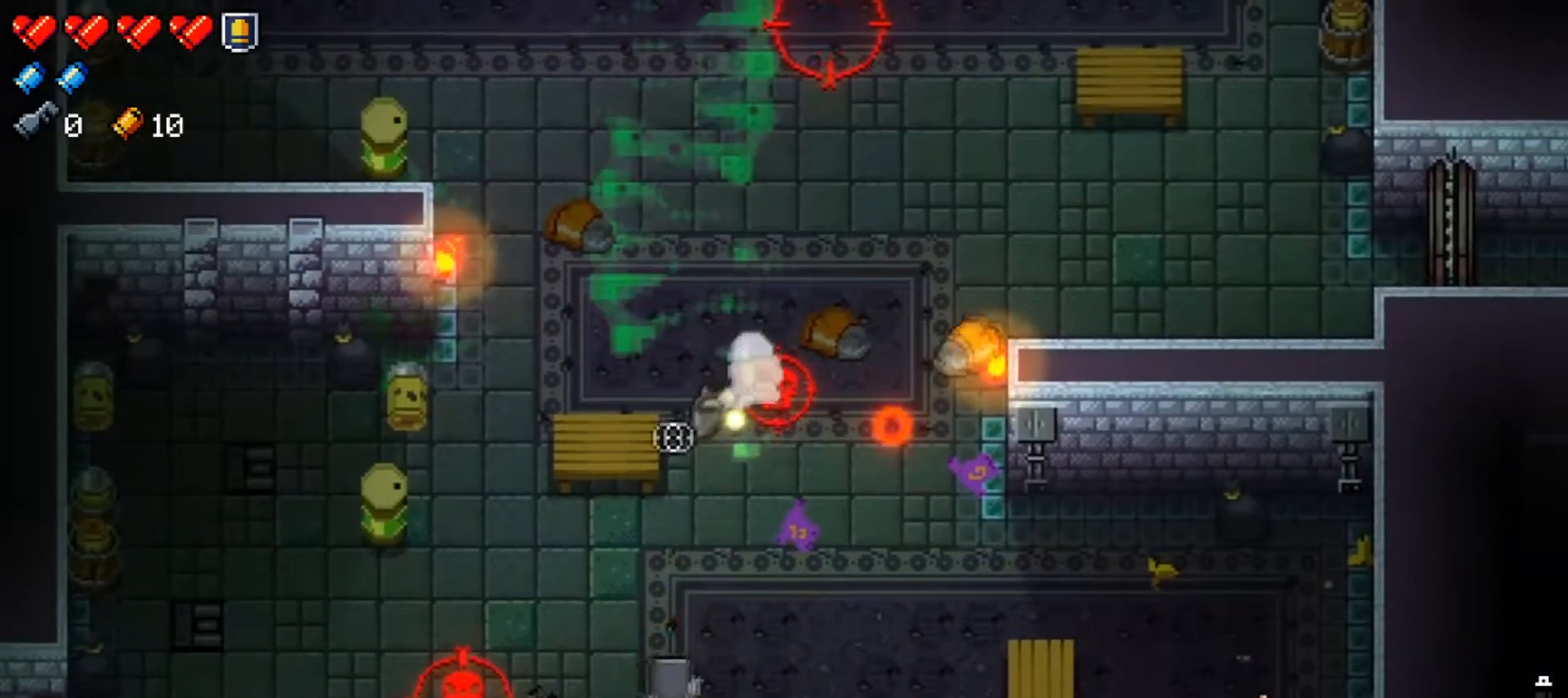
{"buttons": [], "left_stick": "up-right", "right_stick": "center", "events": [[167, "R1", "up"], [284, "right_stick", "center"], [334, "Y", "down"], [434, "Y", "up"], [434, "left_stick", "up-right"]]}
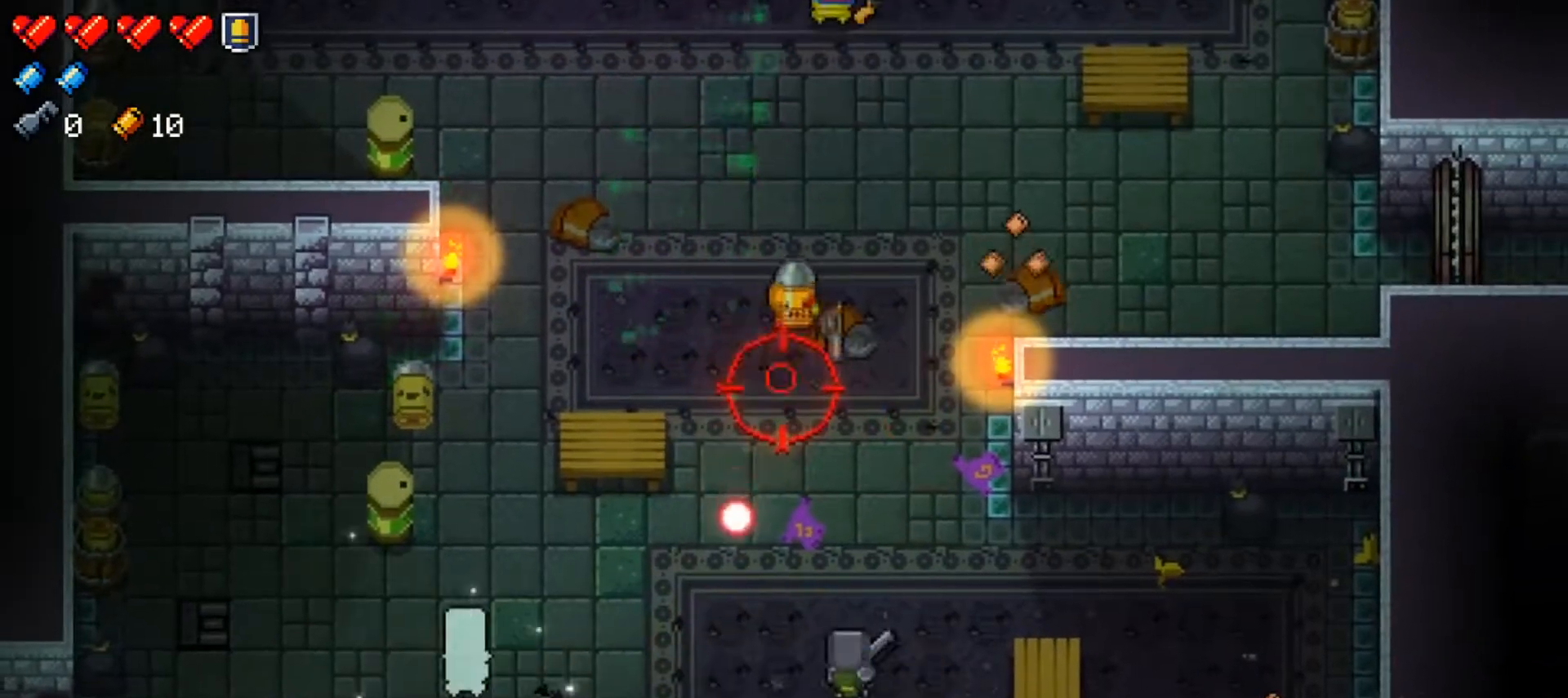
{"buttons": [], "left_stick": "center", "right_stick": "up", "events": [[83, "right_stick", "up"], [117, "R1", "down"], [133, "left_stick", "right"], [250, "left_stick", "center"], [267, "R1", "up"], [317, "R1", "down"], [384, "left_stick", "down"], [467, "R1", "up"], [500, "left_stick", "center"]]}
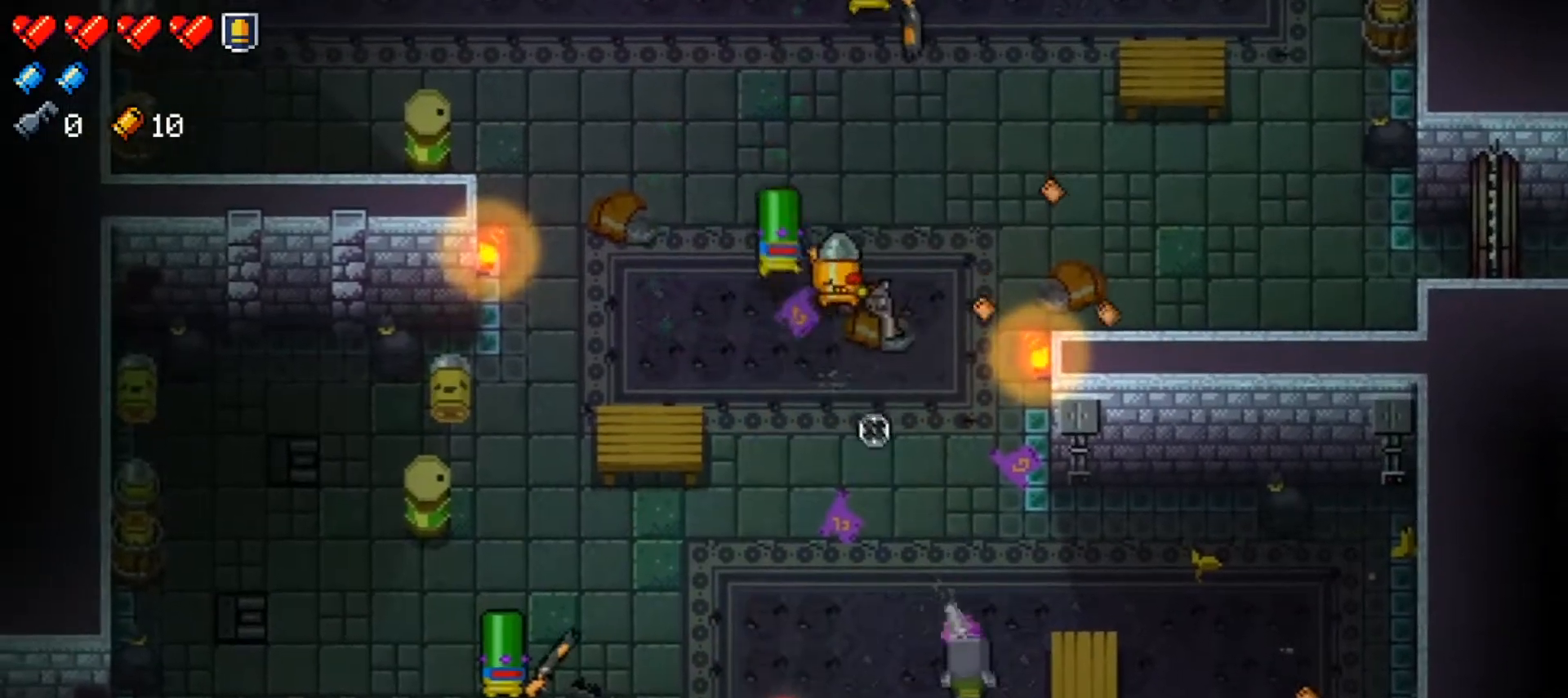
{"buttons": ["R1"], "left_stick": "down", "right_stick": "up", "events": [[17, "R1", "down"], [184, "R1", "up"], [217, "R1", "down"], [351, "left_stick", "down"], [368, "R1", "up"], [418, "R1", "down"]]}
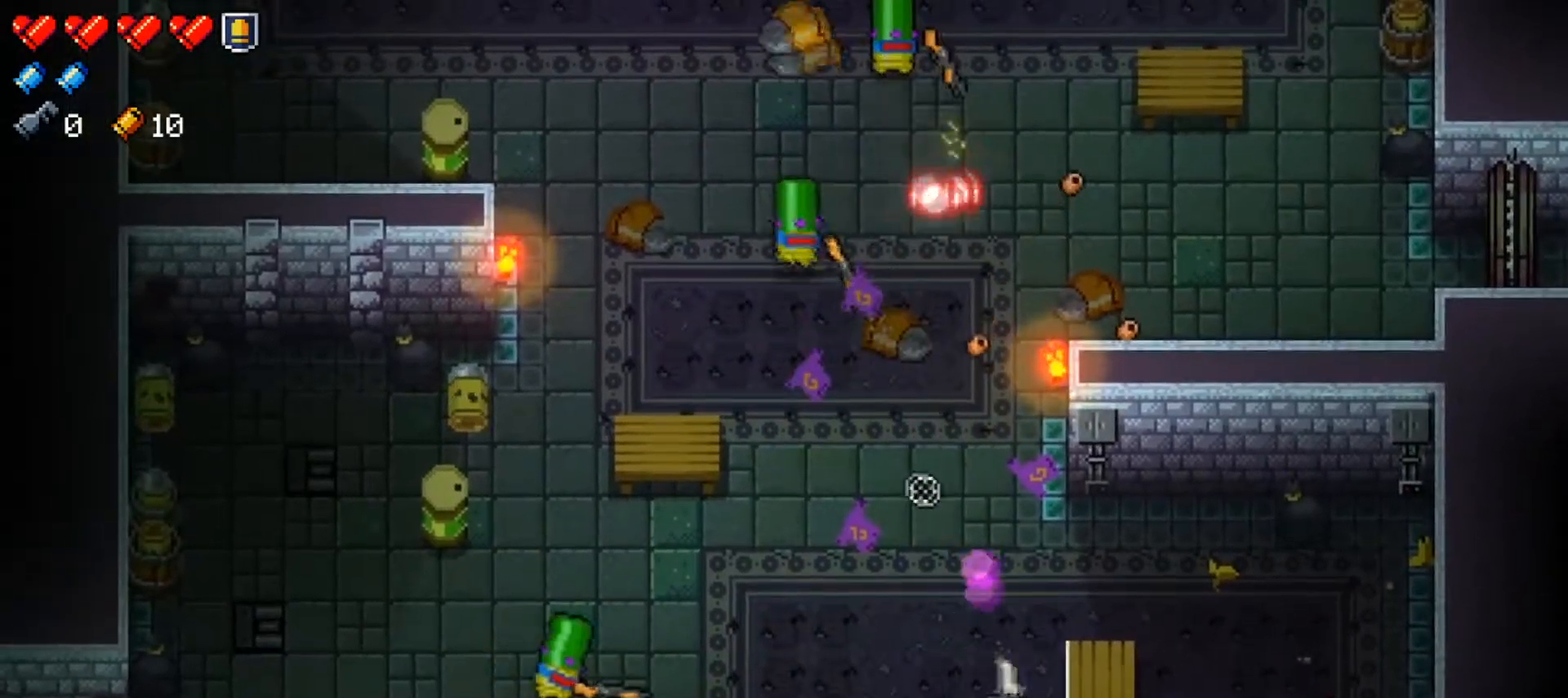
{"buttons": [], "left_stick": "center", "right_stick": "left", "events": [[50, "left_stick", "center"], [67, "R1", "up"], [117, "R1", "down"], [133, "left_stick", "right"], [250, "R1", "up"], [267, "right_stick", "left"], [317, "R1", "down"], [450, "R1", "up"], [484, "left_stick", "center"]]}
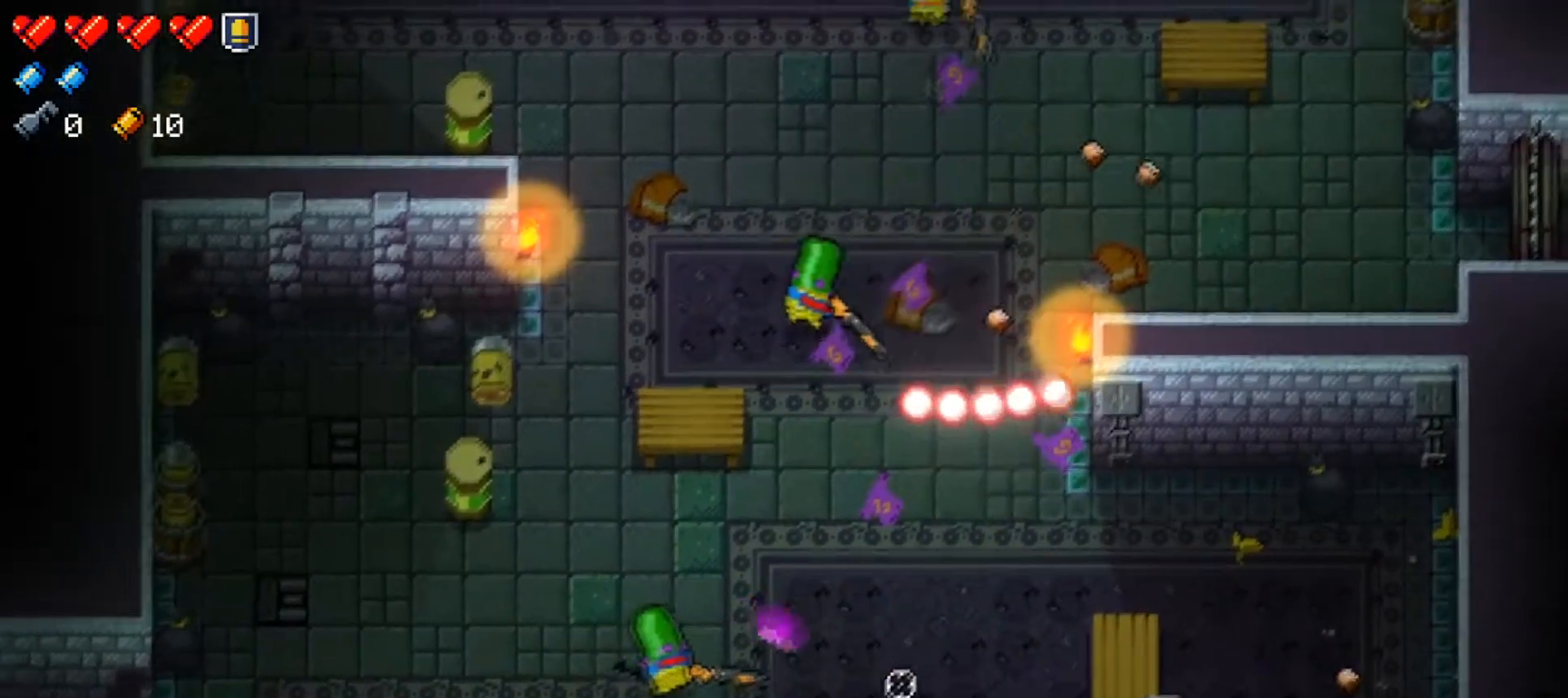
{"buttons": ["R1"], "left_stick": "right", "right_stick": "left", "events": [[17, "R1", "down"], [84, "left_stick", "right"], [151, "R1", "up"], [201, "R1", "down"], [201, "left_stick", "center"], [301, "left_stick", "right"], [351, "R1", "up"], [401, "R1", "down"]]}
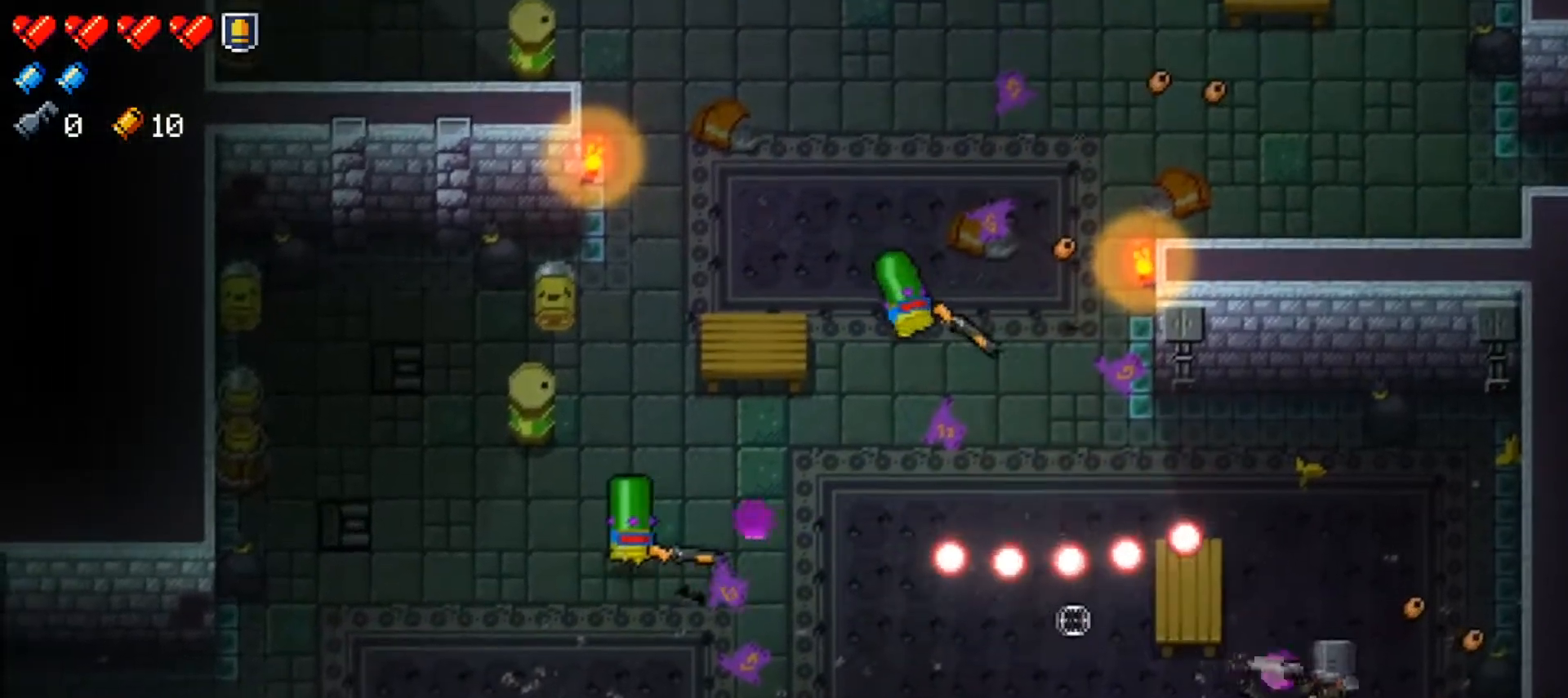
{"buttons": [], "left_stick": "up-left", "right_stick": "left", "events": [[50, "R1", "up"], [100, "R1", "down"], [250, "R1", "up"], [250, "left_stick", "up-right"], [300, "R1", "down"], [350, "left_stick", "up"], [434, "R1", "up"], [450, "left_stick", "up-left"]]}
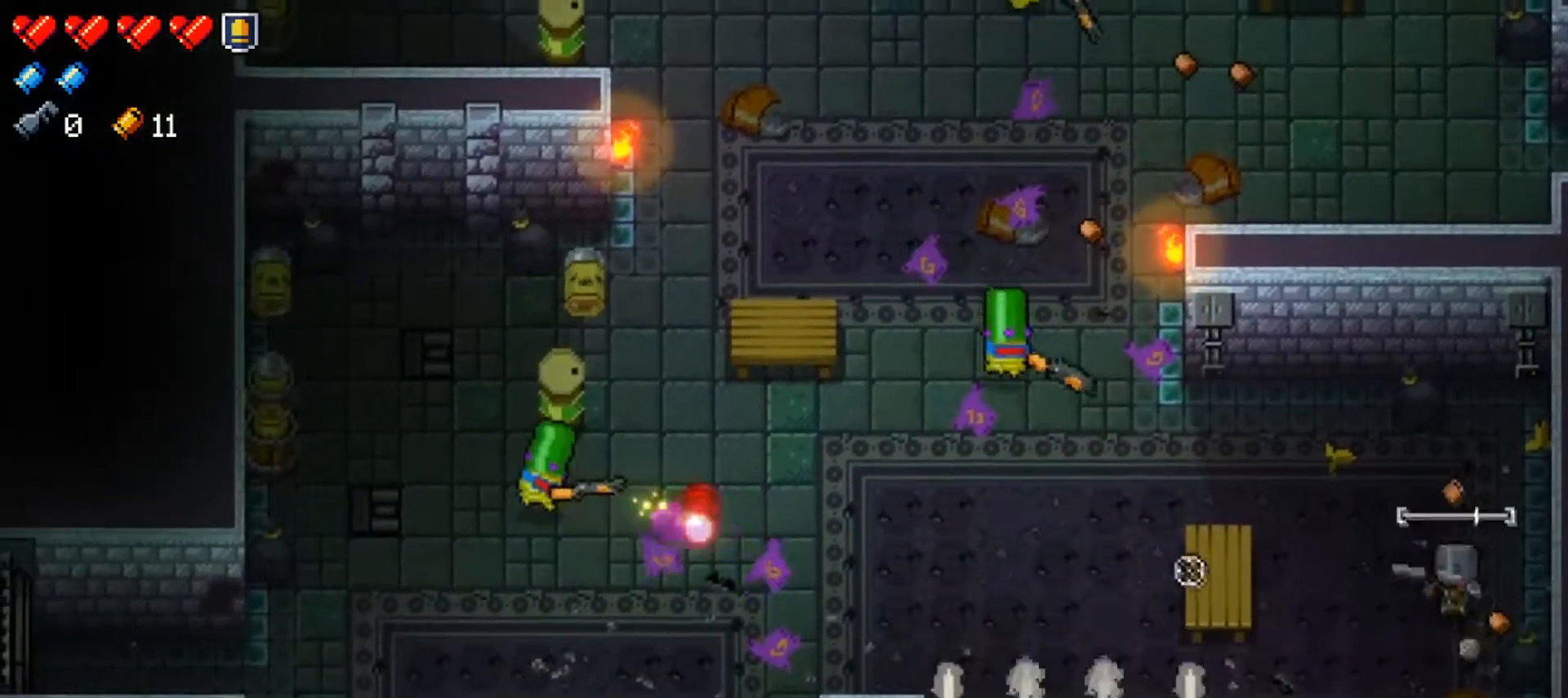
{"buttons": ["R1"], "left_stick": "down-left", "right_stick": "left", "events": [[34, "R1", "down"], [67, "left_stick", "down-left"], [151, "R1", "up"], [201, "R1", "down"], [351, "R1", "up"], [418, "R1", "down"]]}
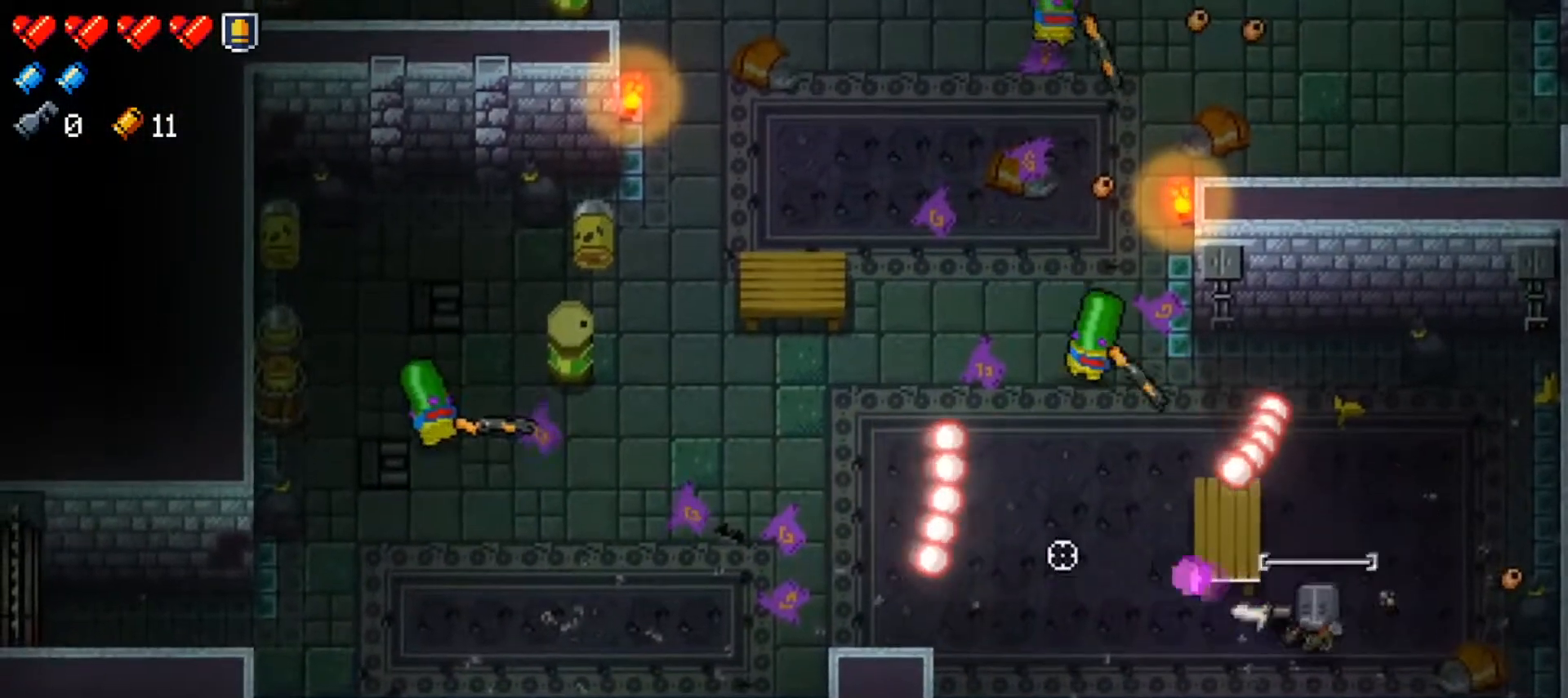
{"buttons": ["R1"], "left_stick": "left", "right_stick": "up-left", "events": [[50, "R1", "up"], [117, "R1", "down"], [250, "R1", "up"], [300, "L1", "down"], [317, "R1", "down"], [334, "left_stick", "left"], [334, "right_stick", "up-left"], [450, "R1", "up"], [484, "L1", "up"], [484, "R1", "down"]]}